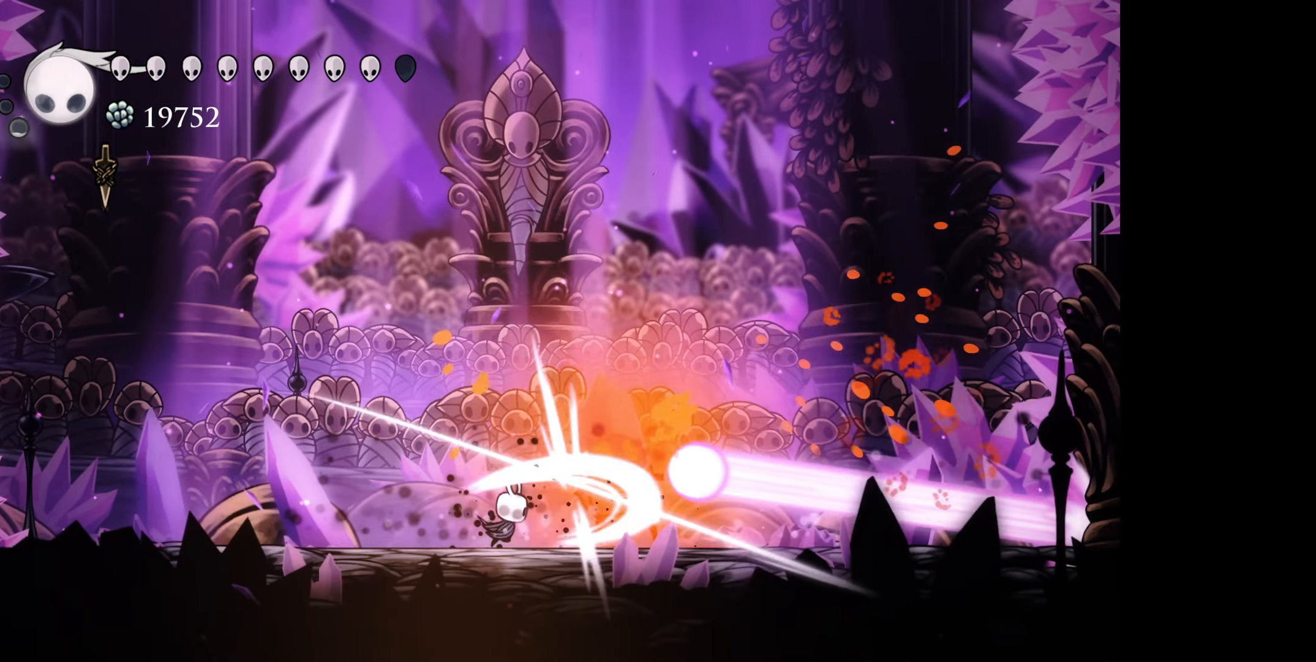
Gameplay with a controller (Xbox layout); each line is a JSON object with the inputs held at the frame after it. "events" lists button and stick changes between this image and that frame as [ms after this image, input, new state], when the widget could be followed in between. Not read: left_stick.
{"buttons": [], "right_stick": "center", "events": [[284, "A", "down"], [434, "A", "up"]]}
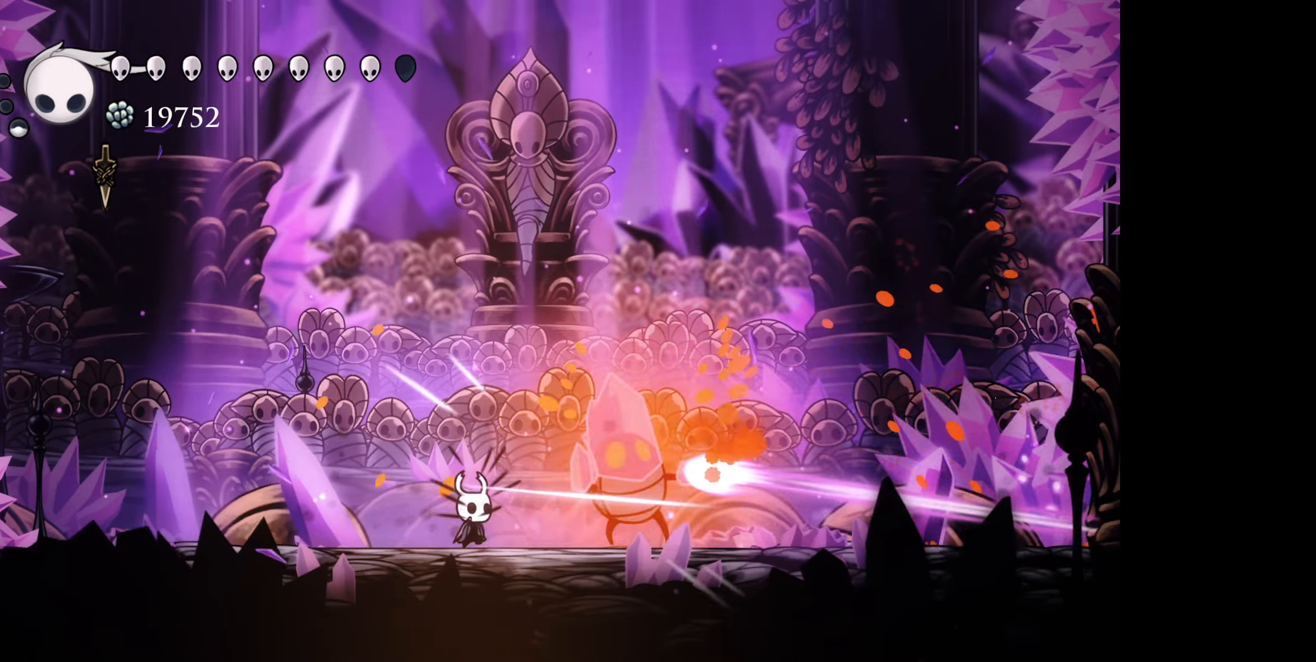
{"buttons": ["DPAD_RIGHT"], "right_stick": "center", "events": [[167, "DPAD_RIGHT", "down"], [217, "A", "down"], [284, "DPAD_RIGHT", "up"], [367, "A", "up"], [500, "DPAD_RIGHT", "down"]]}
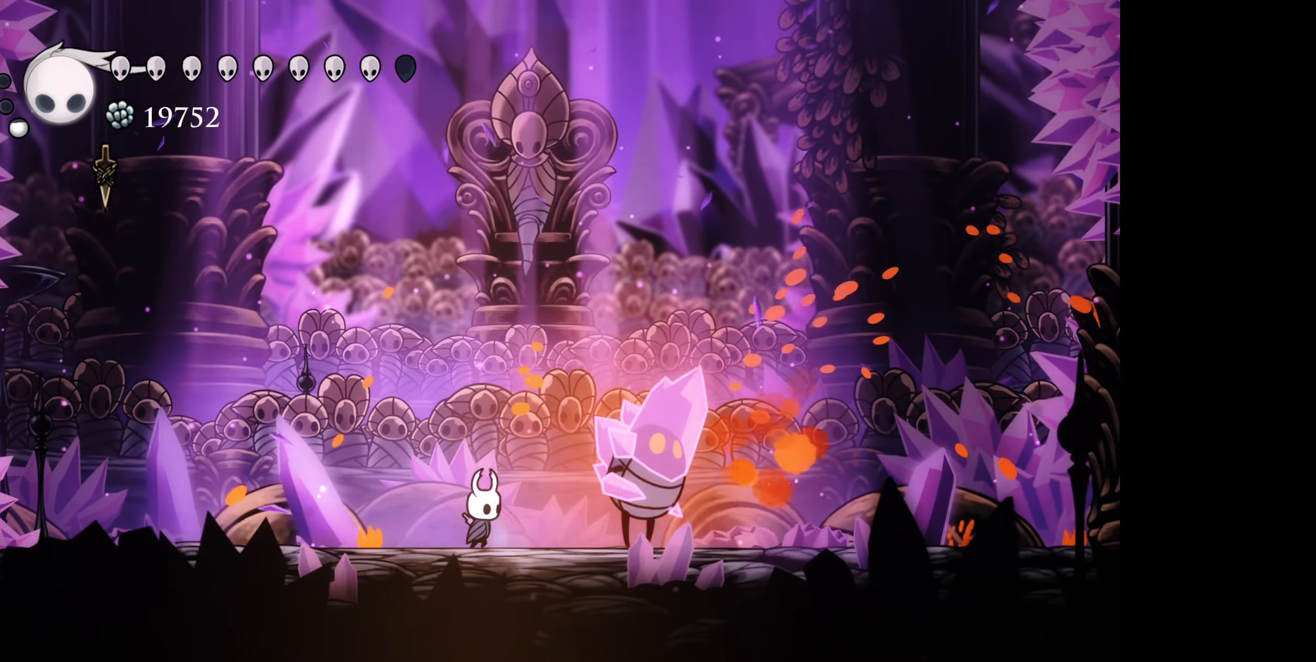
{"buttons": ["A", "DPAD_RIGHT"], "right_stick": "center", "events": [[84, "A", "down"], [134, "DPAD_RIGHT", "up"], [234, "A", "up"], [450, "A", "down"], [484, "DPAD_RIGHT", "down"]]}
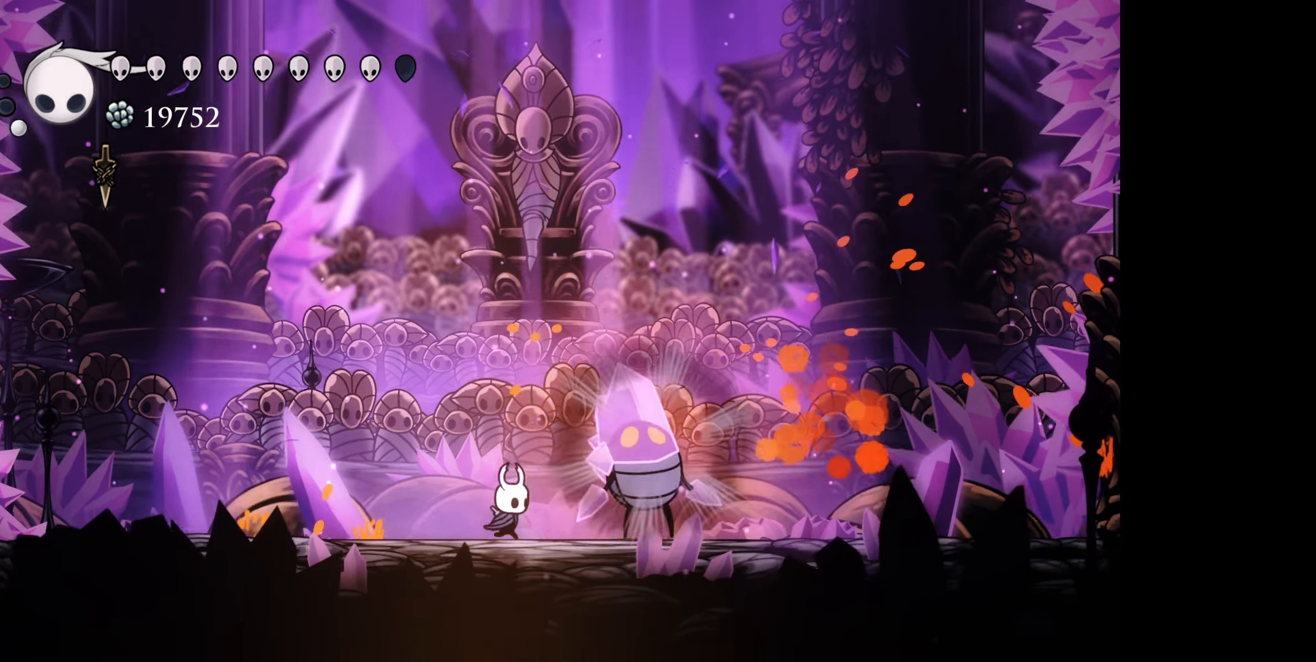
{"buttons": [], "right_stick": "center", "events": [[84, "DPAD_RIGHT", "up"], [117, "A", "up"], [334, "A", "down"], [484, "A", "up"]]}
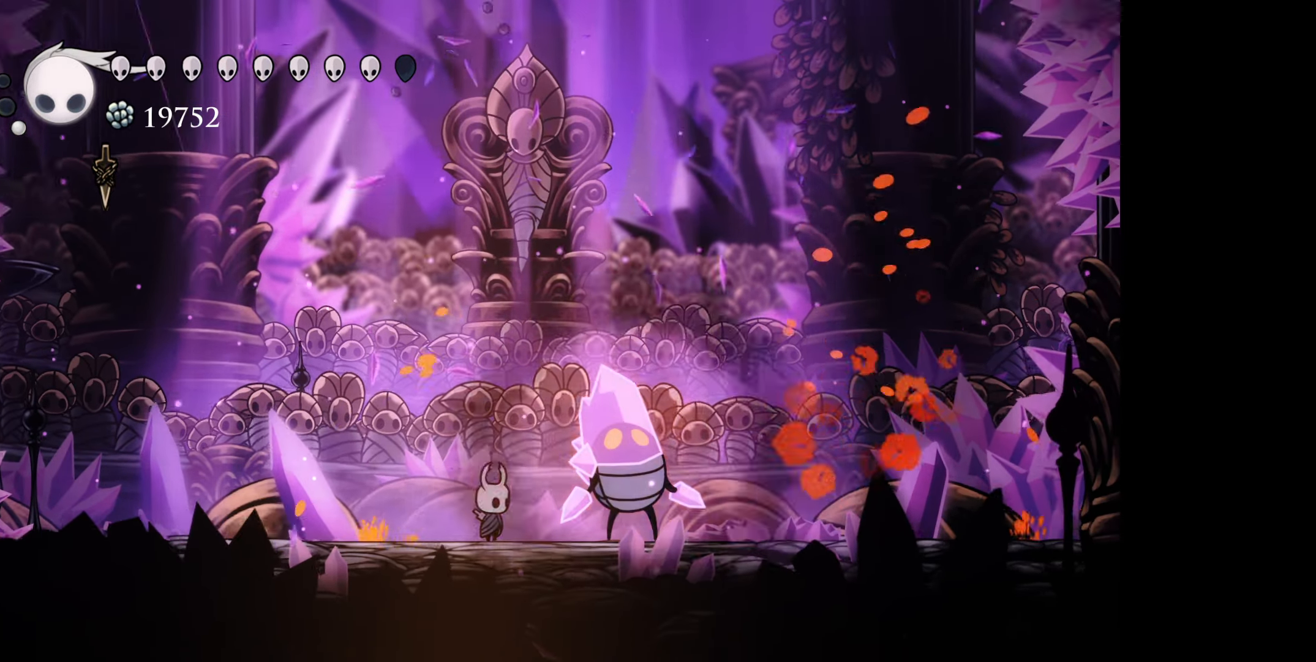
{"buttons": [], "right_stick": "center", "events": [[234, "A", "down"], [400, "A", "up"]]}
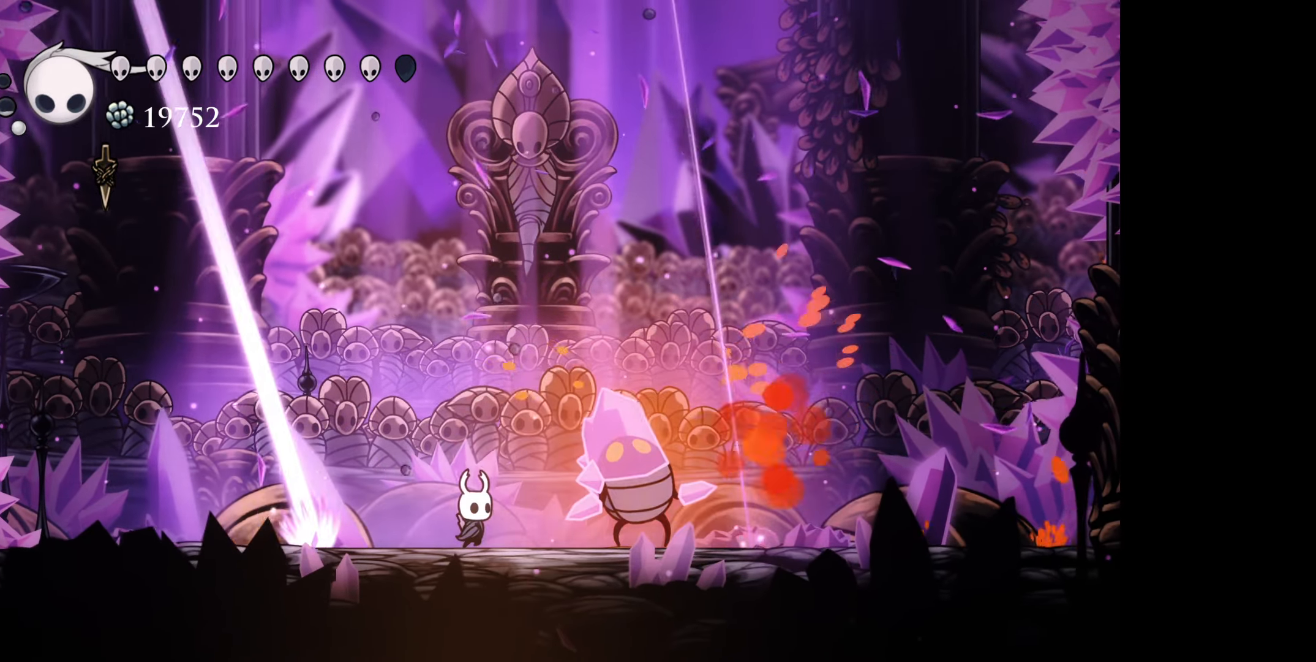
{"buttons": [], "right_stick": "center", "events": [[134, "A", "down"], [284, "A", "up"], [284, "DPAD_RIGHT", "down"], [417, "DPAD_RIGHT", "up"]]}
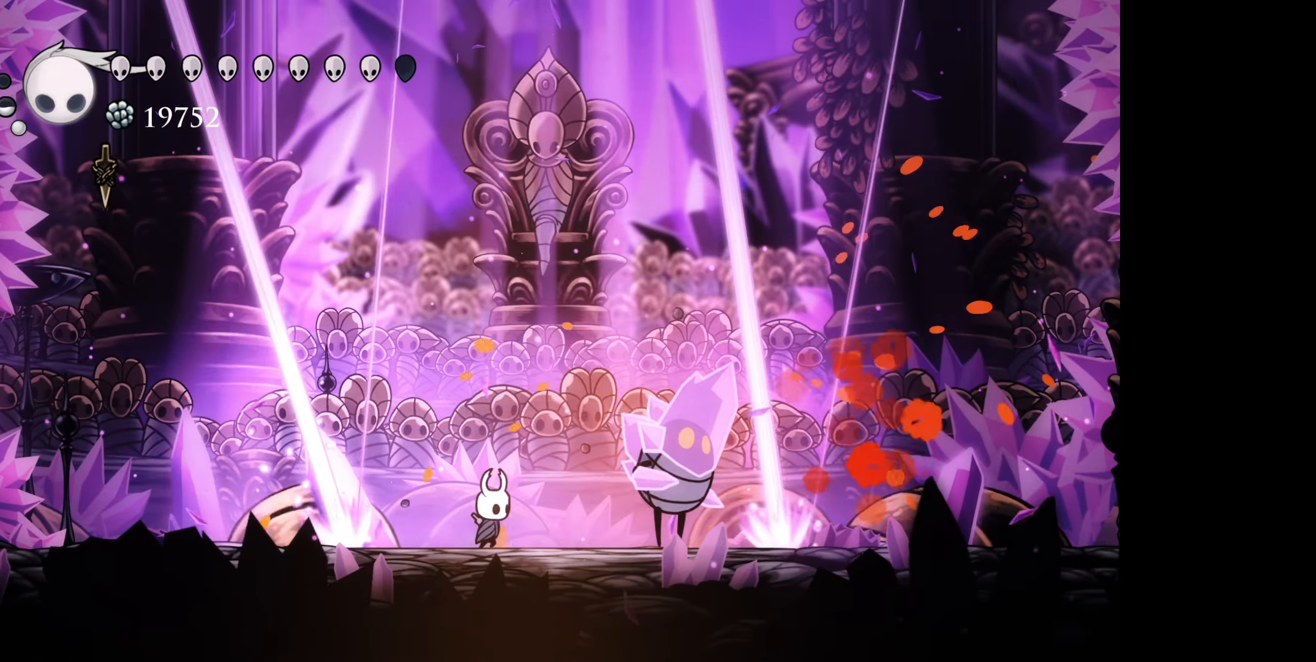
{"buttons": ["A"], "right_stick": "center", "events": [[17, "DPAD_RIGHT", "down"], [34, "A", "down"], [217, "A", "up"], [217, "DPAD_RIGHT", "up"], [384, "DPAD_RIGHT", "down"], [450, "A", "down"], [500, "DPAD_RIGHT", "up"]]}
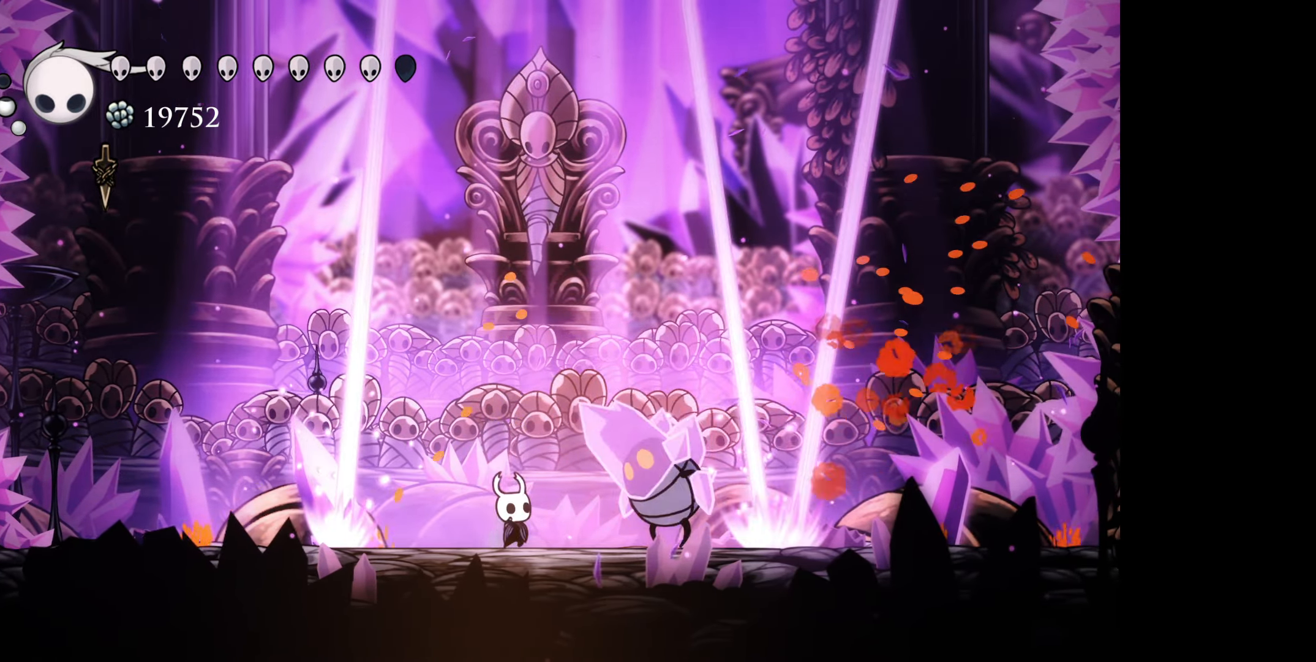
{"buttons": ["B", "DPAD_RIGHT"], "right_stick": "center", "events": [[117, "A", "up"], [300, "B", "down"], [484, "DPAD_RIGHT", "down"]]}
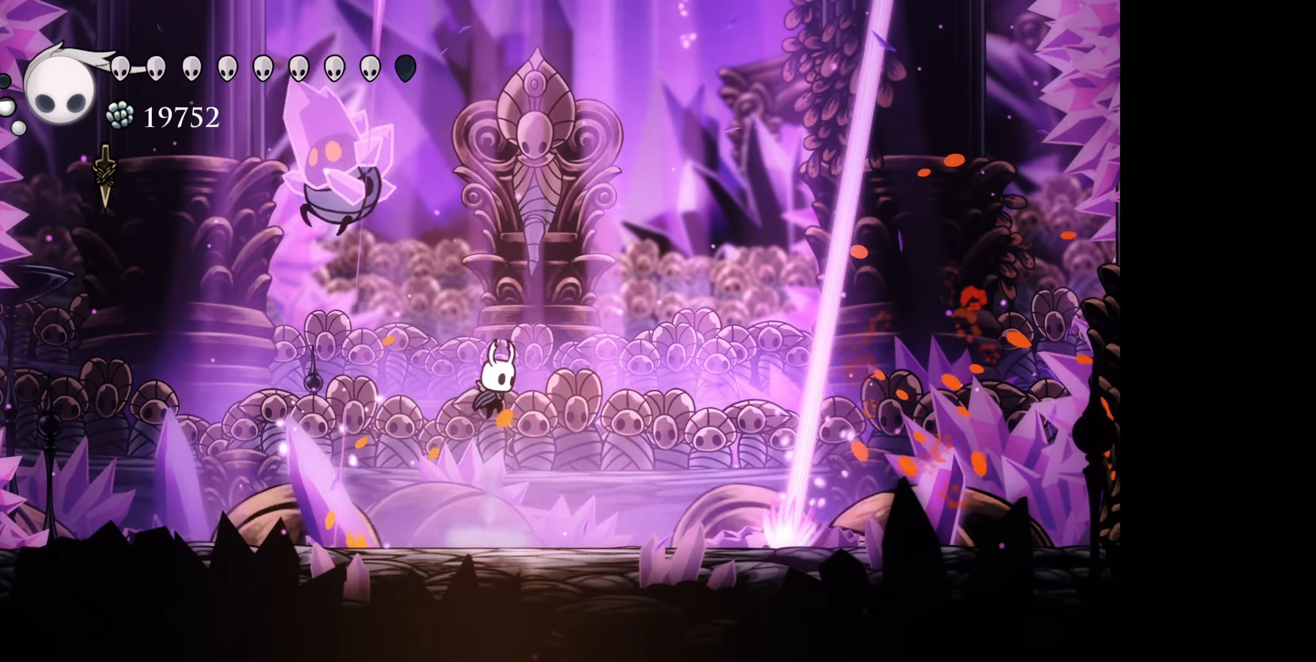
{"buttons": ["DPAD_LEFT"], "right_stick": "center", "events": [[50, "B", "up"], [134, "DPAD_DOWN", "down"], [167, "DPAD_RIGHT", "up"], [184, "DPAD_DOWN", "up"], [184, "DPAD_LEFT", "down"]]}
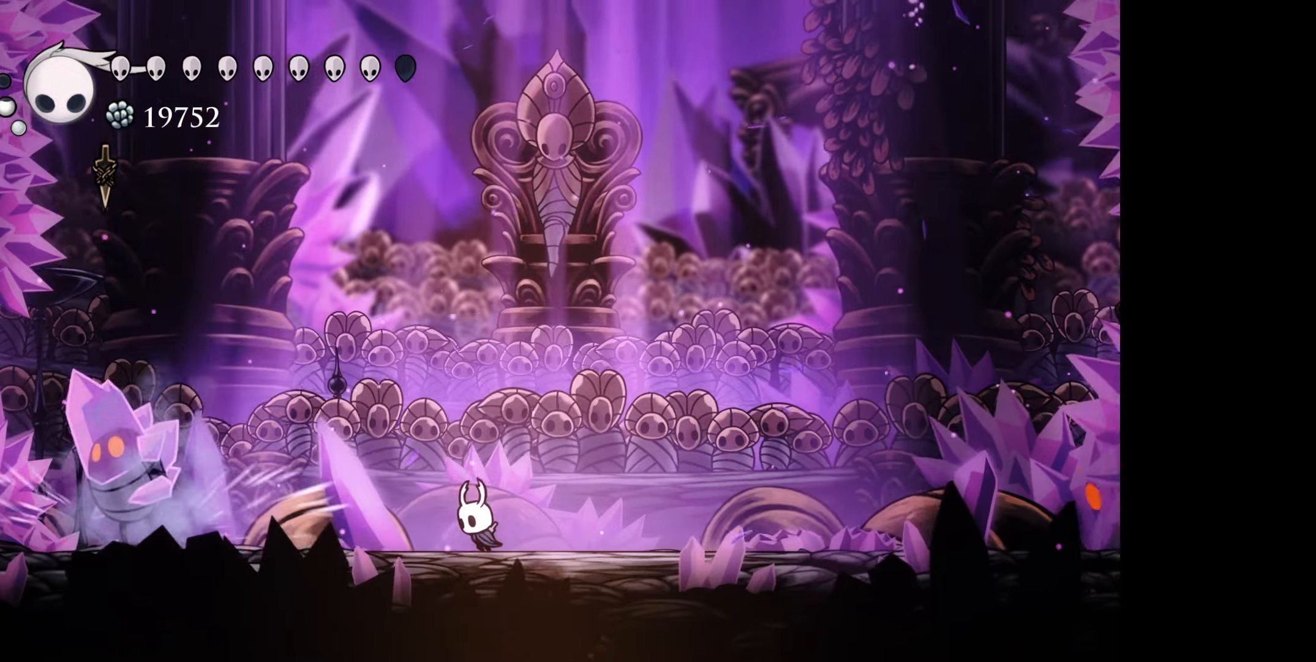
{"buttons": ["B"], "right_stick": "center", "events": [[200, "B", "down"], [383, "DPAD_LEFT", "up"], [450, "B", "up"], [500, "B", "down"]]}
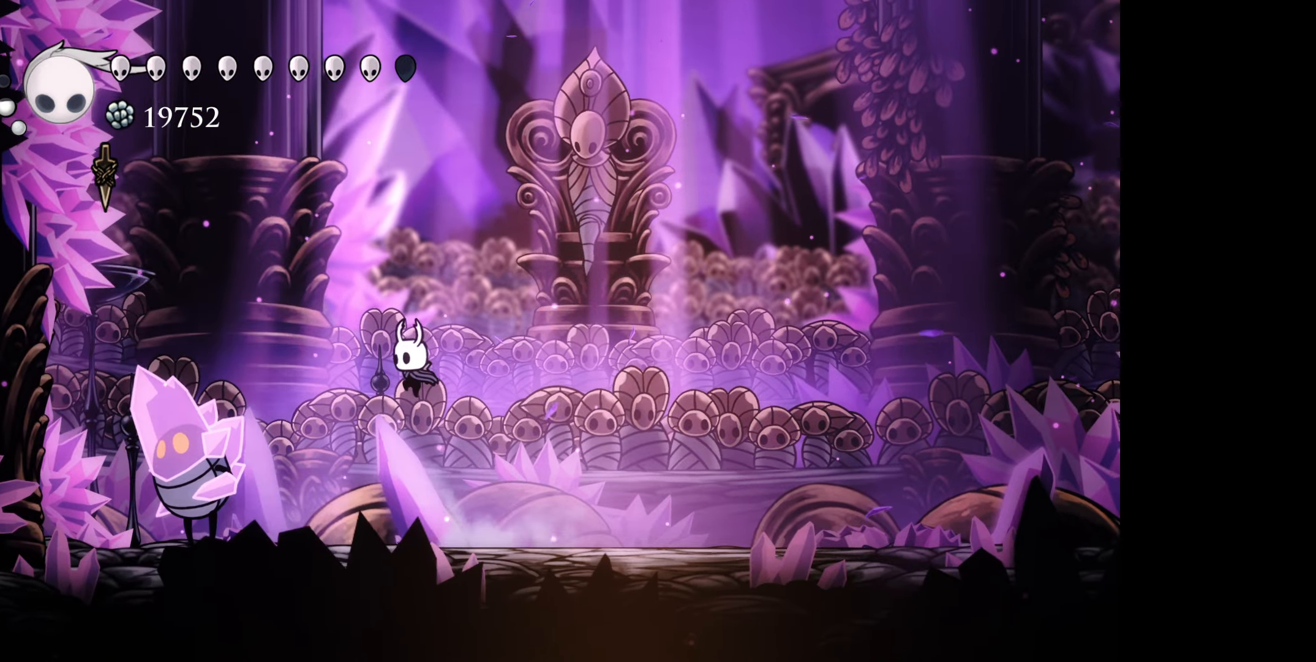
{"buttons": ["B", "DPAD_LEFT"], "right_stick": "center", "events": [[133, "DPAD_DOWN", "down"], [150, "DPAD_RIGHT", "down"], [433, "DPAD_RIGHT", "up"], [450, "DPAD_DOWN", "up"], [450, "DPAD_LEFT", "down"]]}
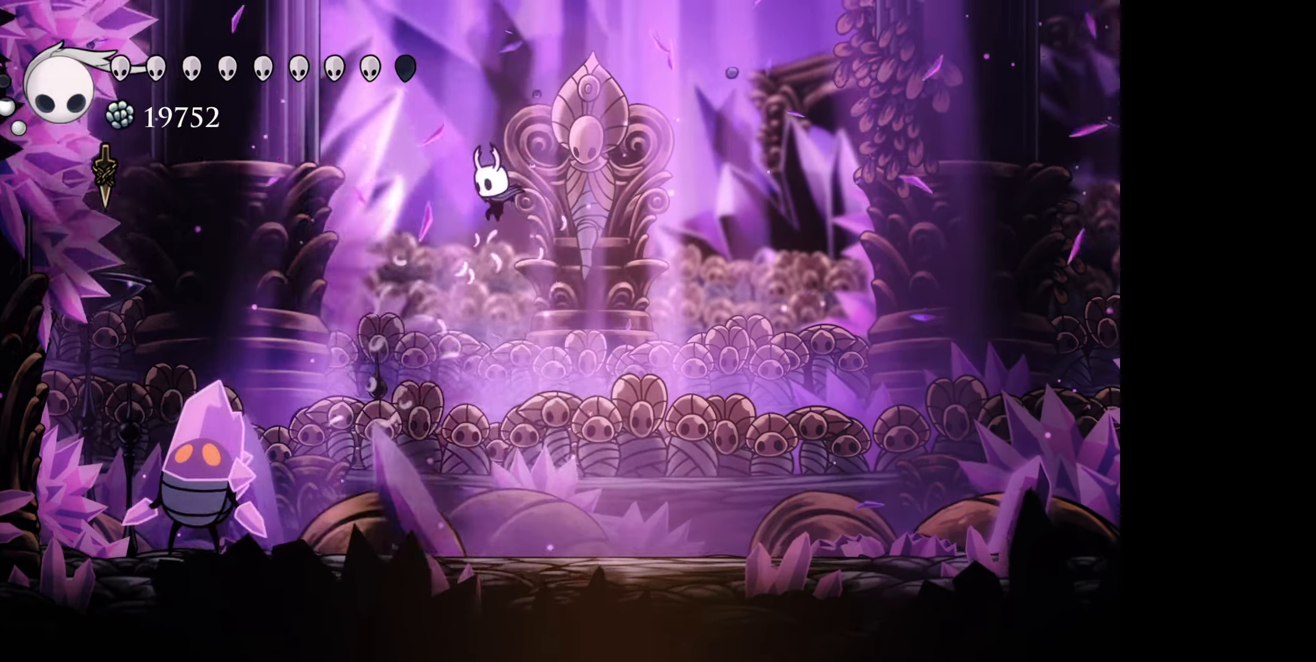
{"buttons": ["X", "DPAD_DOWN"], "right_stick": "center", "events": [[350, "B", "up"], [416, "DPAD_DOWN", "down"], [433, "DPAD_LEFT", "up"], [450, "X", "down"]]}
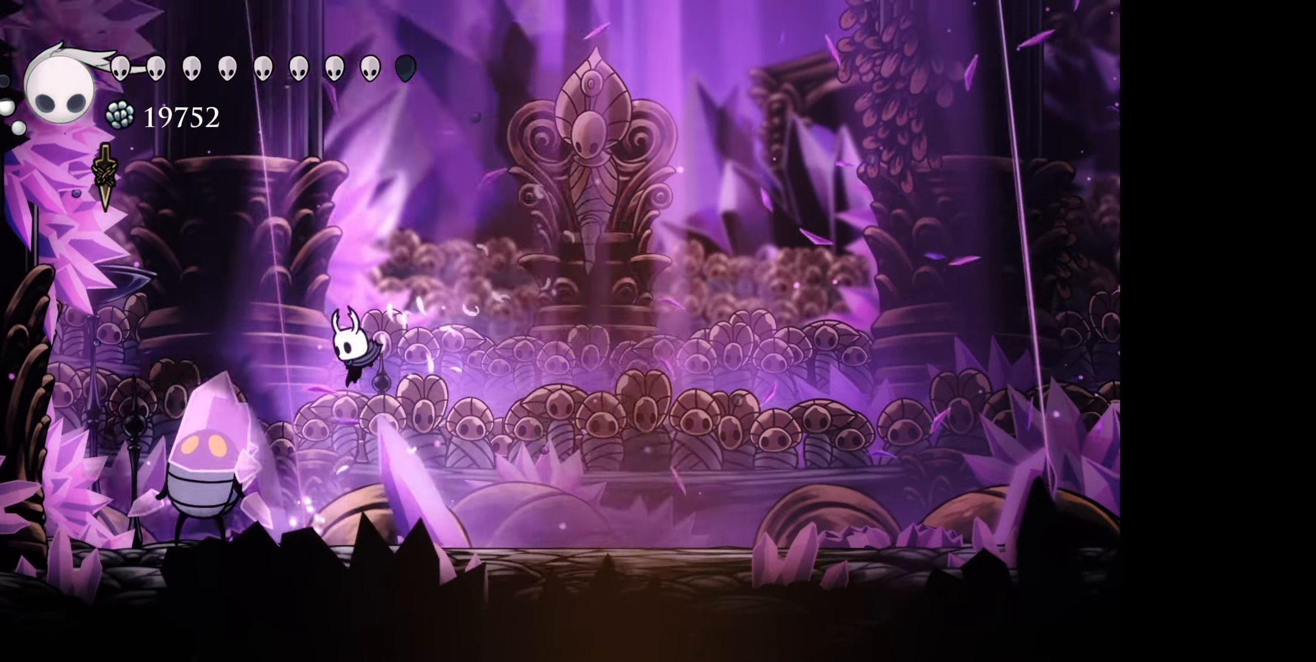
{"buttons": [], "right_stick": "center", "events": [[50, "X", "up"], [216, "DPAD_DOWN", "up"]]}
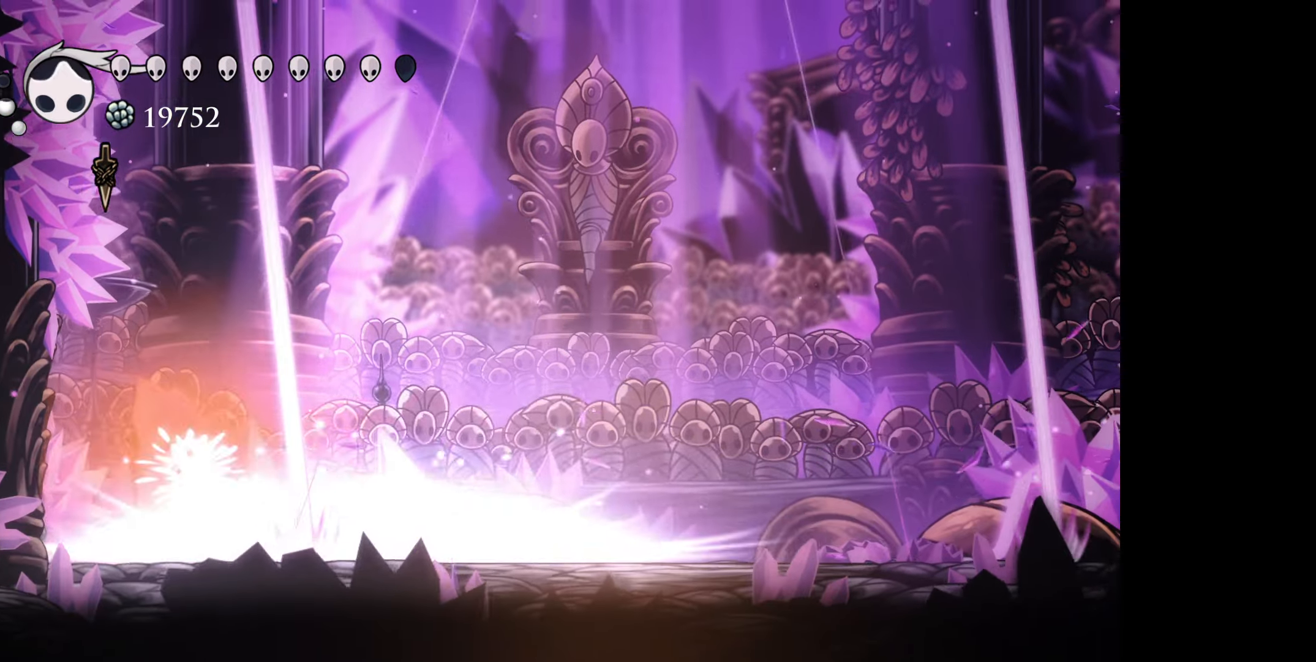
{"buttons": [], "right_stick": "center", "events": []}
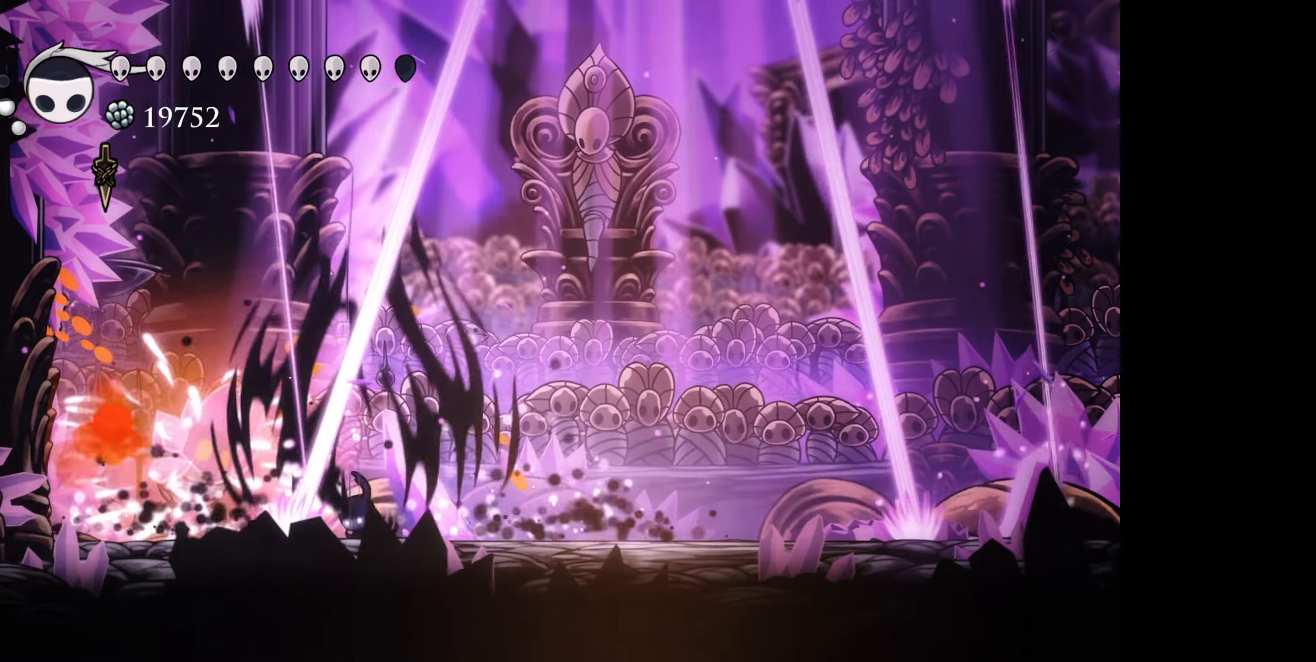
{"buttons": ["B", "DPAD_DOWN", "DPAD_RIGHT"], "right_stick": "center", "events": [[250, "A", "down"], [366, "DPAD_RIGHT", "down"], [383, "A", "up"], [400, "DPAD_DOWN", "down"], [483, "B", "down"]]}
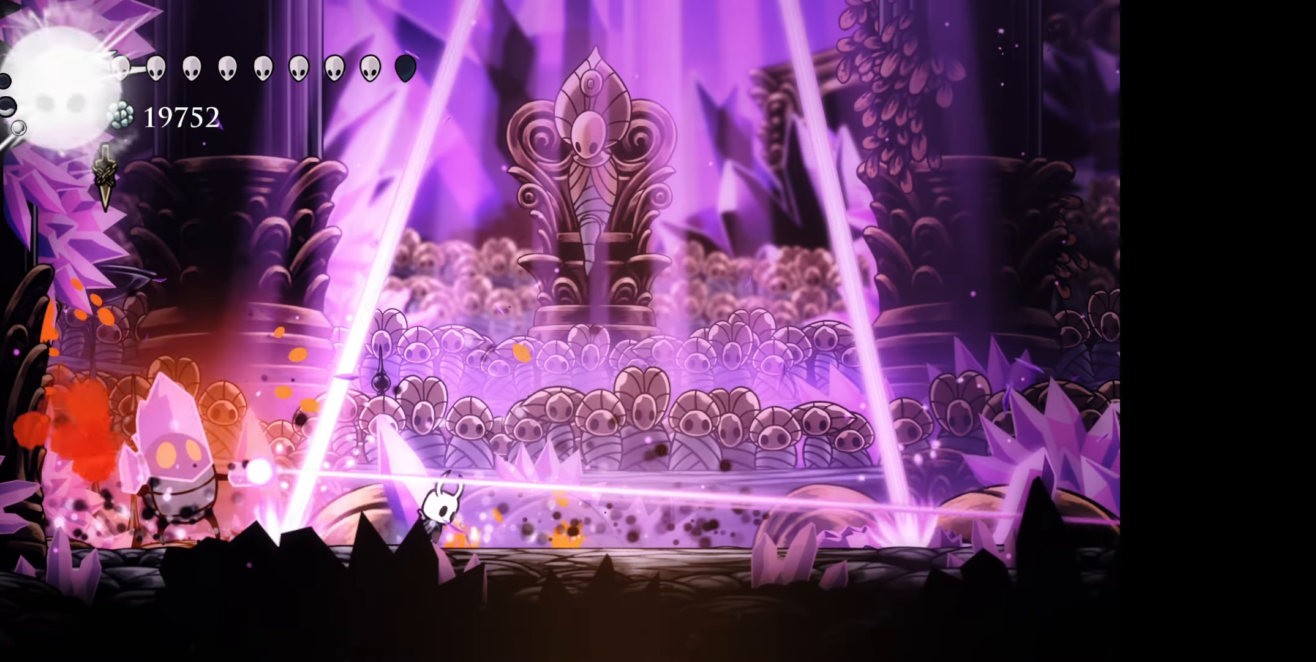
{"buttons": ["B"], "right_stick": "center", "events": [[83, "DPAD_DOWN", "up"], [283, "B", "up"], [283, "DPAD_DOWN", "down"], [316, "B", "down"], [333, "DPAD_LEFT", "down"], [333, "DPAD_RIGHT", "up"], [433, "DPAD_DOWN", "up"], [450, "DPAD_LEFT", "up"]]}
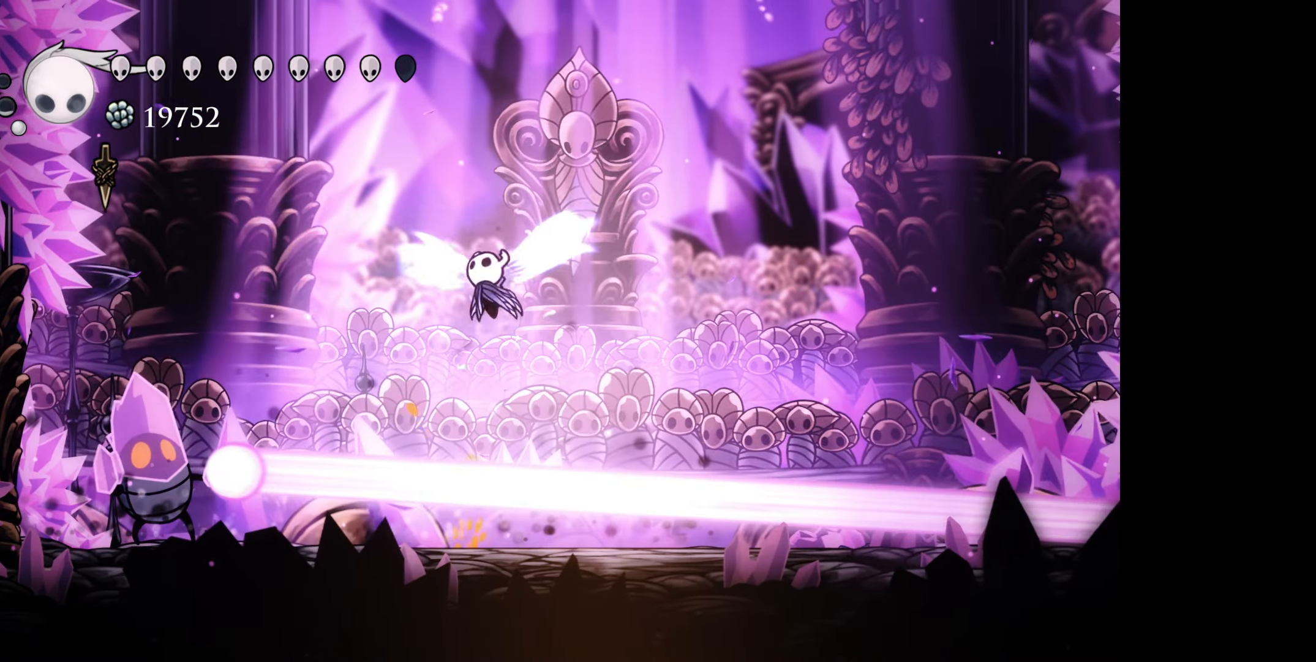
{"buttons": ["A"], "right_stick": "center", "events": [[33, "DPAD_LEFT", "down"], [100, "B", "up"], [383, "A", "down"], [416, "DPAD_LEFT", "up"]]}
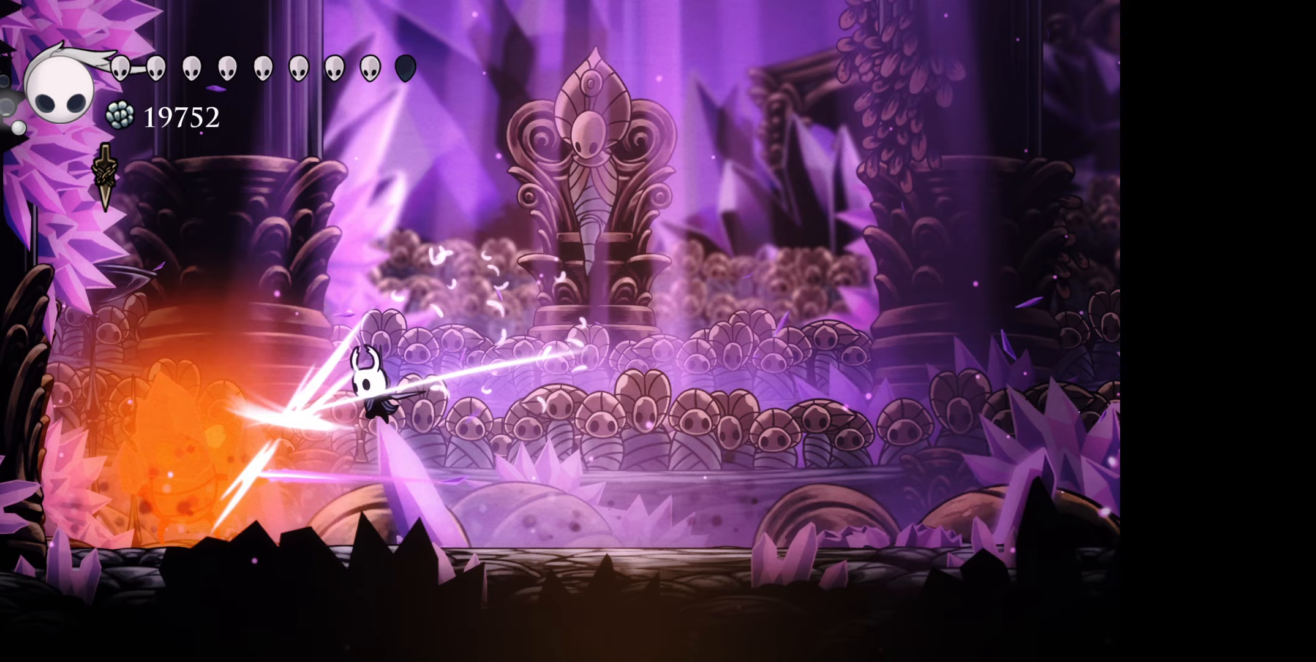
{"buttons": ["DPAD_LEFT"], "right_stick": "center", "events": [[67, "A", "up"], [183, "DPAD_LEFT", "down"], [267, "A", "down"], [433, "A", "up"]]}
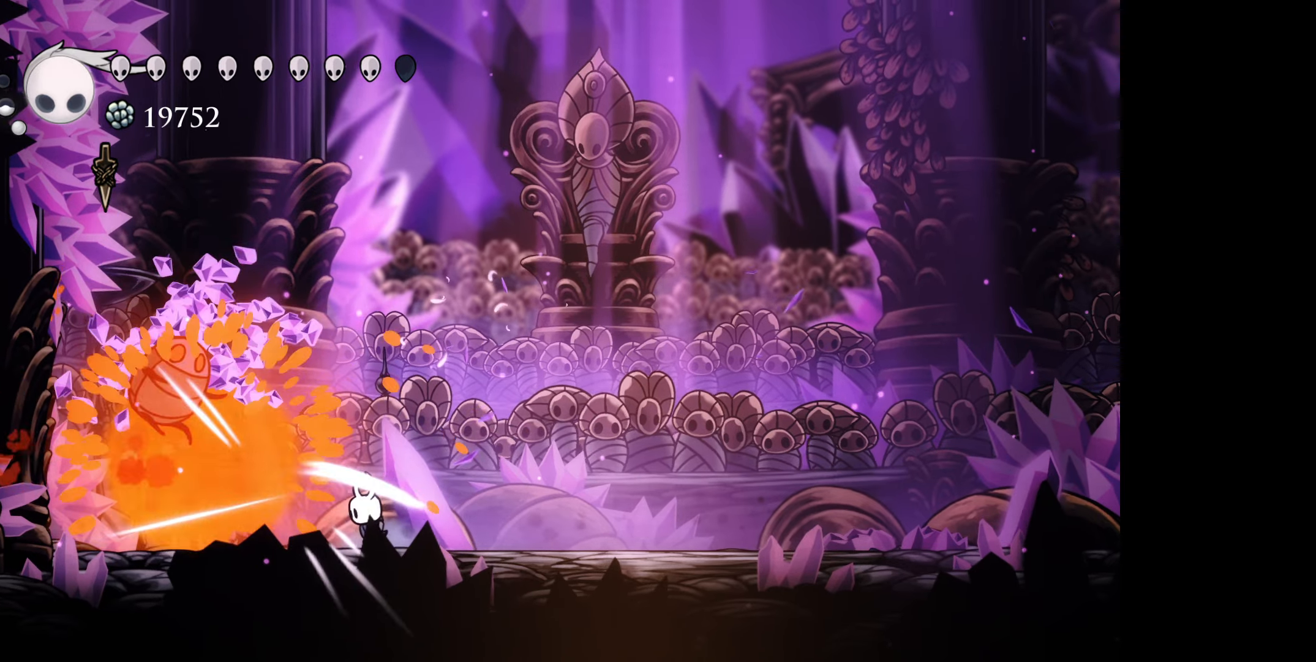
{"buttons": ["X", "DPAD_RIGHT"], "right_stick": "center", "events": [[33, "DPAD_LEFT", "up"], [250, "DPAD_RIGHT", "down"], [350, "X", "down"]]}
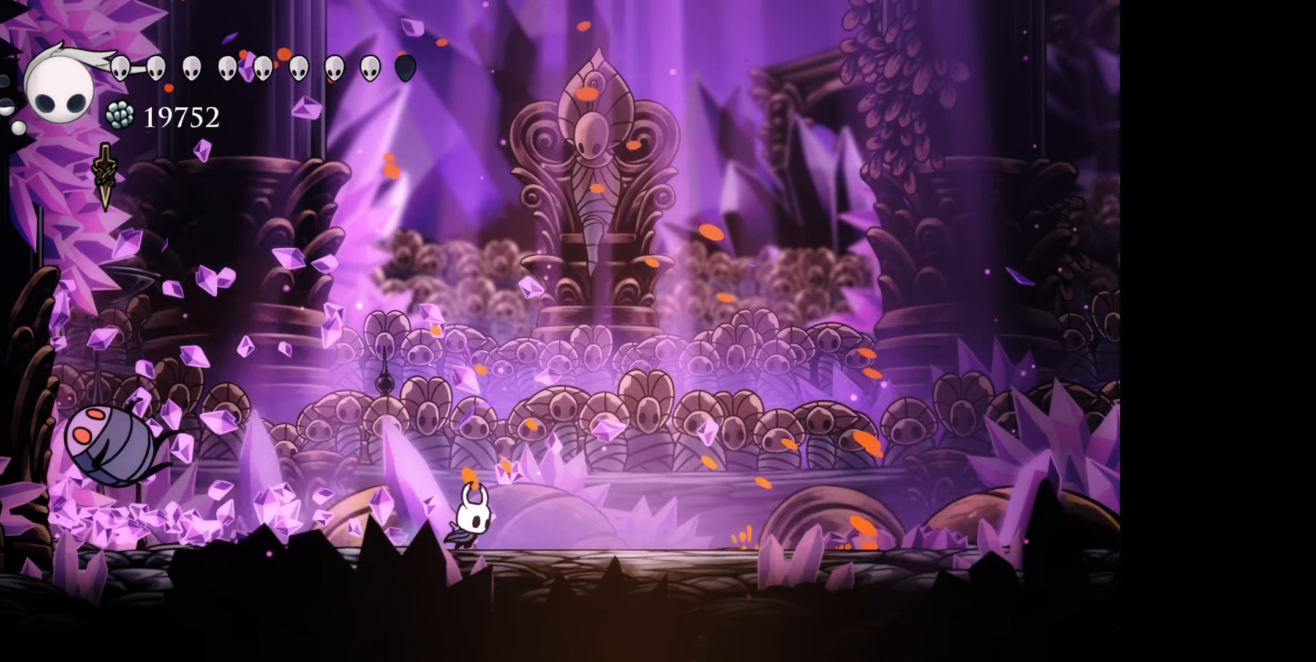
{"buttons": ["X"], "right_stick": "center", "events": [[50, "DPAD_RIGHT", "up"]]}
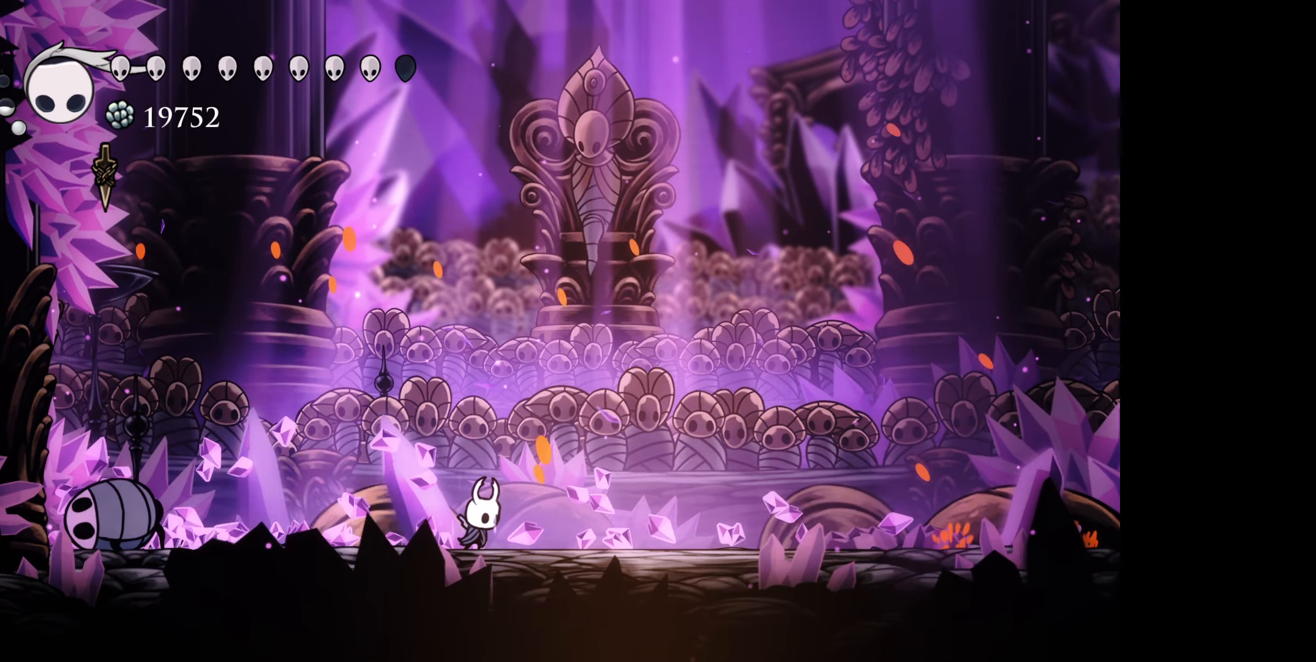
{"buttons": ["X"], "right_stick": "center", "events": []}
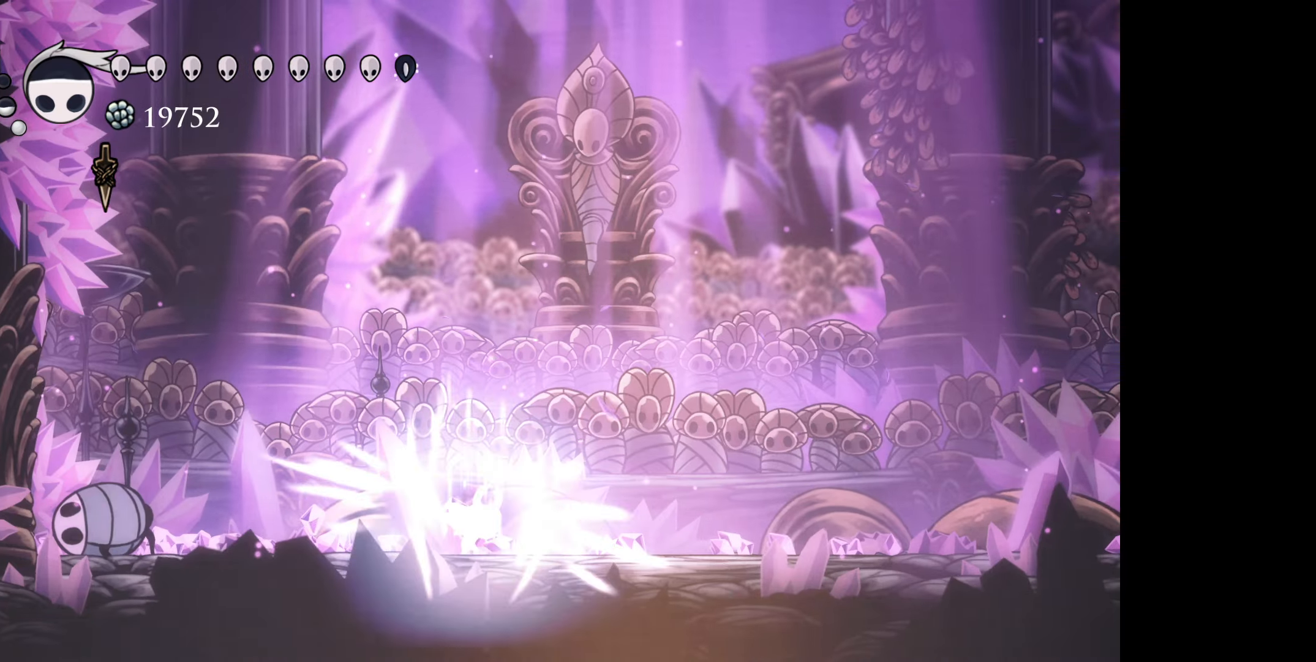
{"buttons": ["DPAD_LEFT"], "right_stick": "center", "events": [[217, "X", "up"], [367, "DPAD_LEFT", "down"]]}
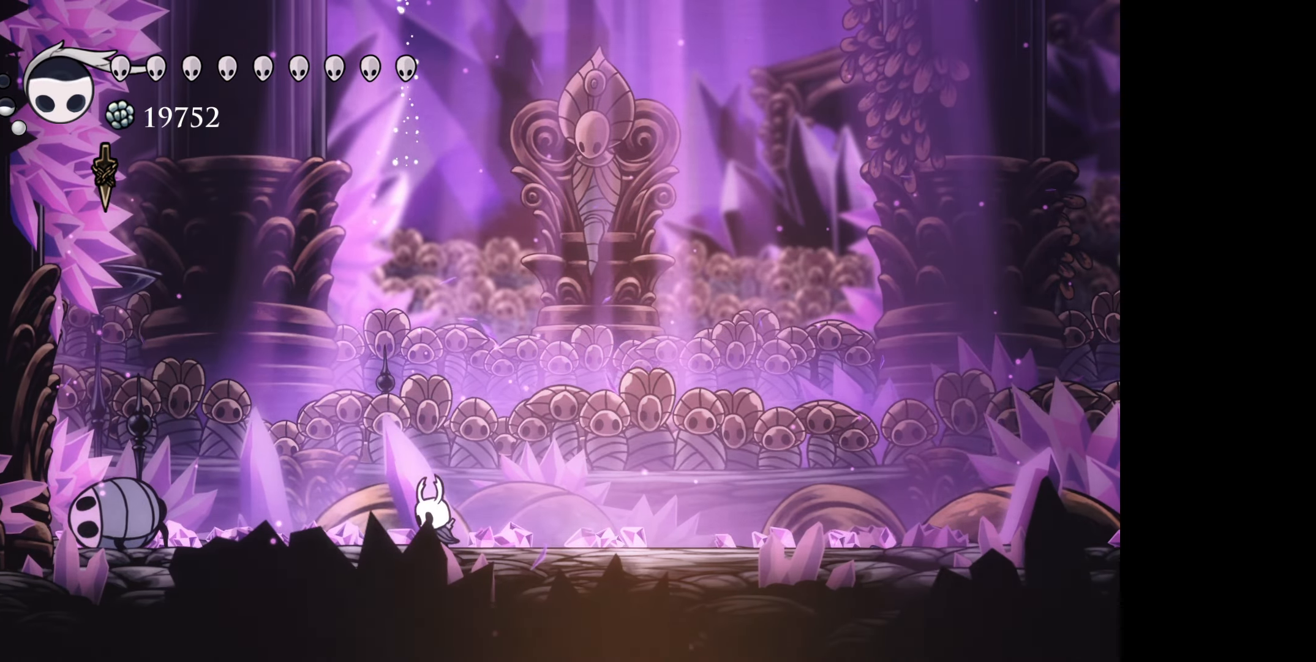
{"buttons": ["DPAD_LEFT"], "right_stick": "center", "events": []}
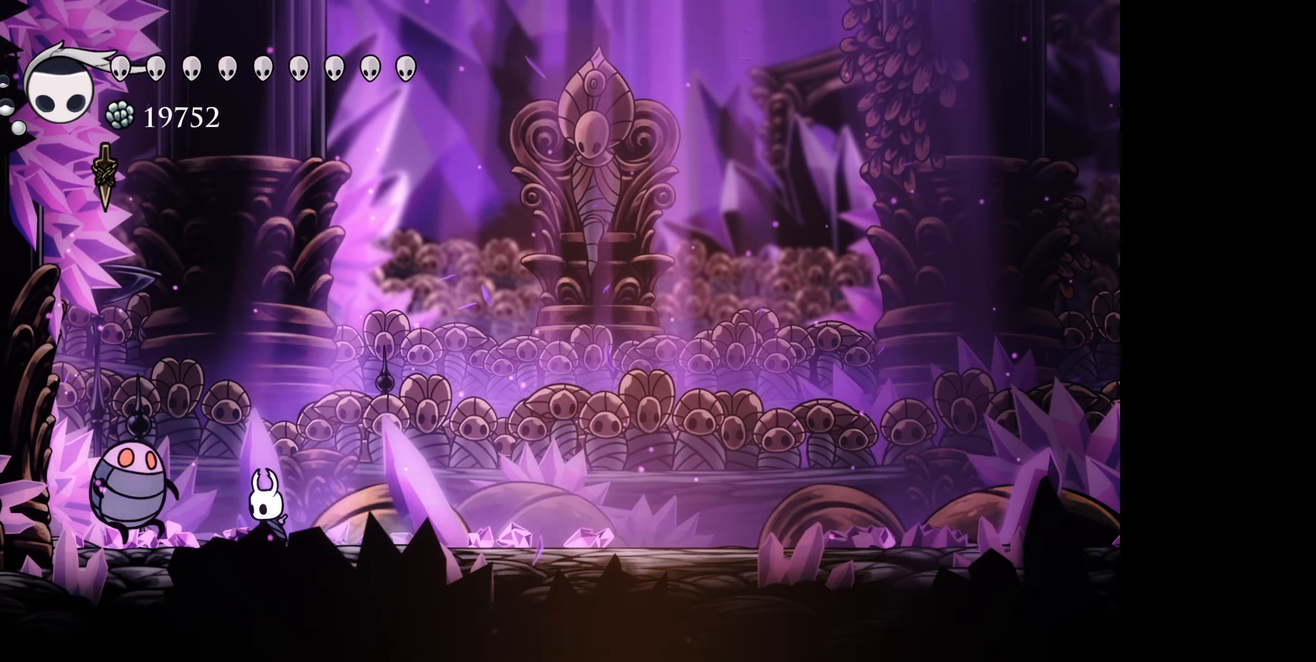
{"buttons": ["Y"], "right_stick": "center", "events": [[83, "Y", "down"], [233, "DPAD_LEFT", "up"]]}
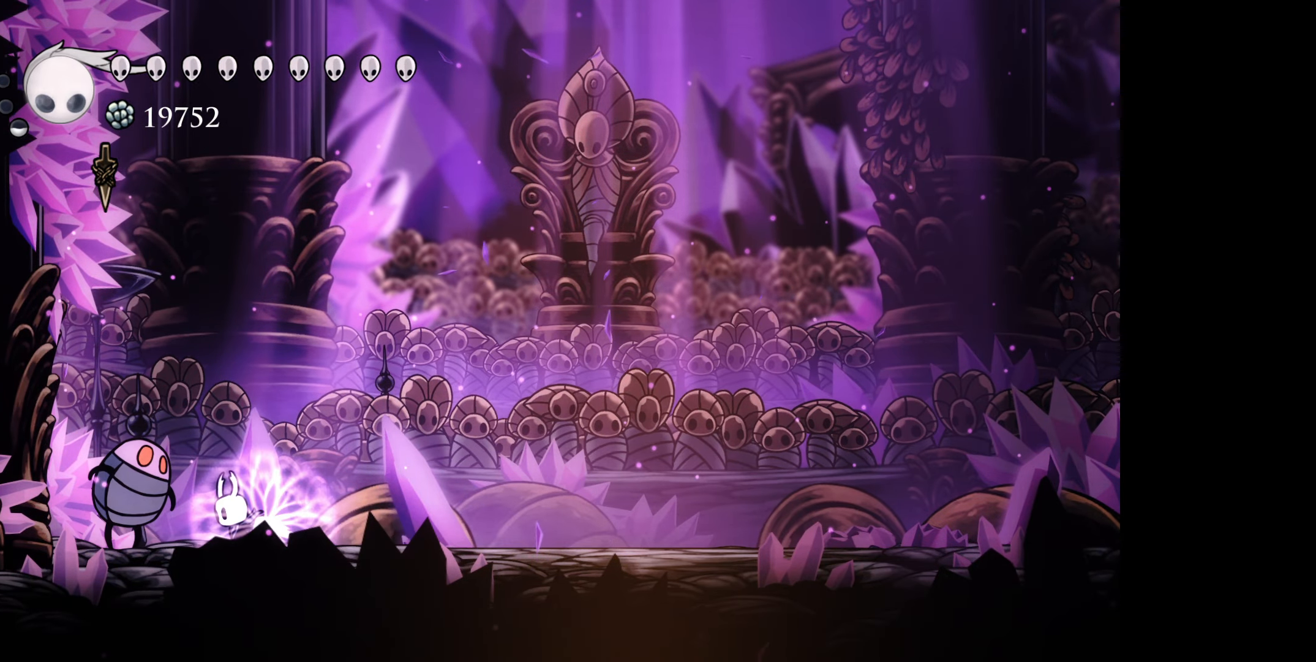
{"buttons": ["Y"], "right_stick": "center", "events": []}
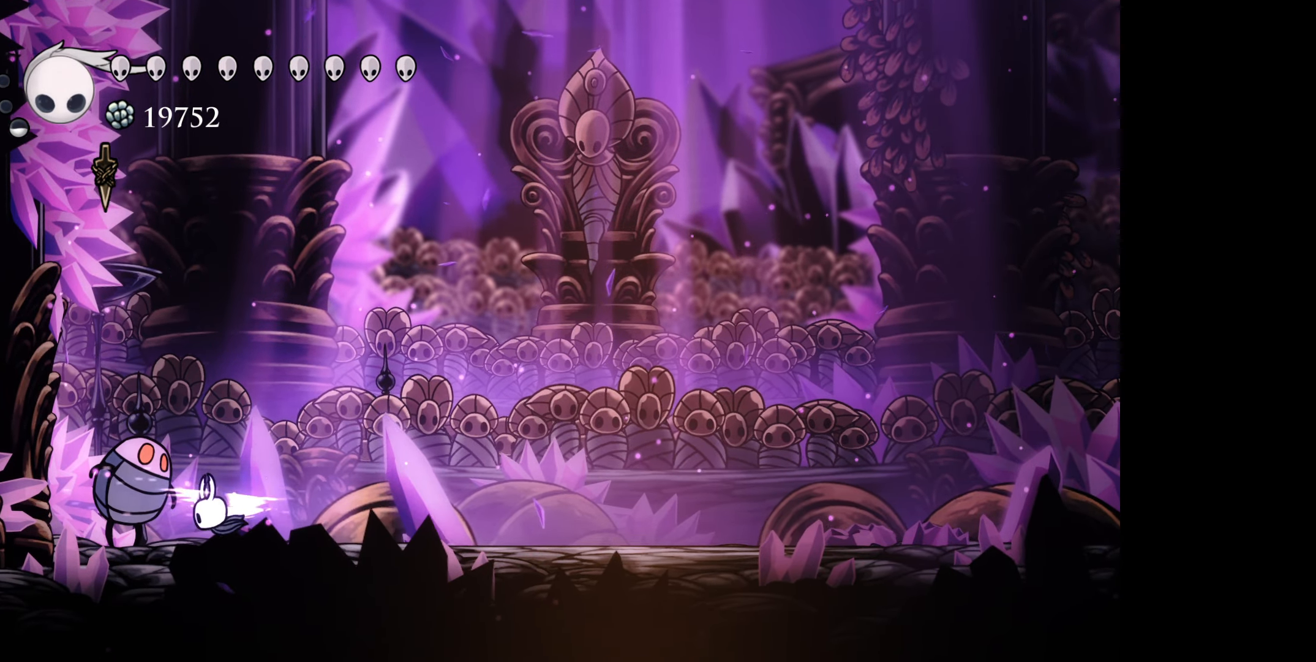
{"buttons": [], "right_stick": "center", "events": [[17, "Y", "up"]]}
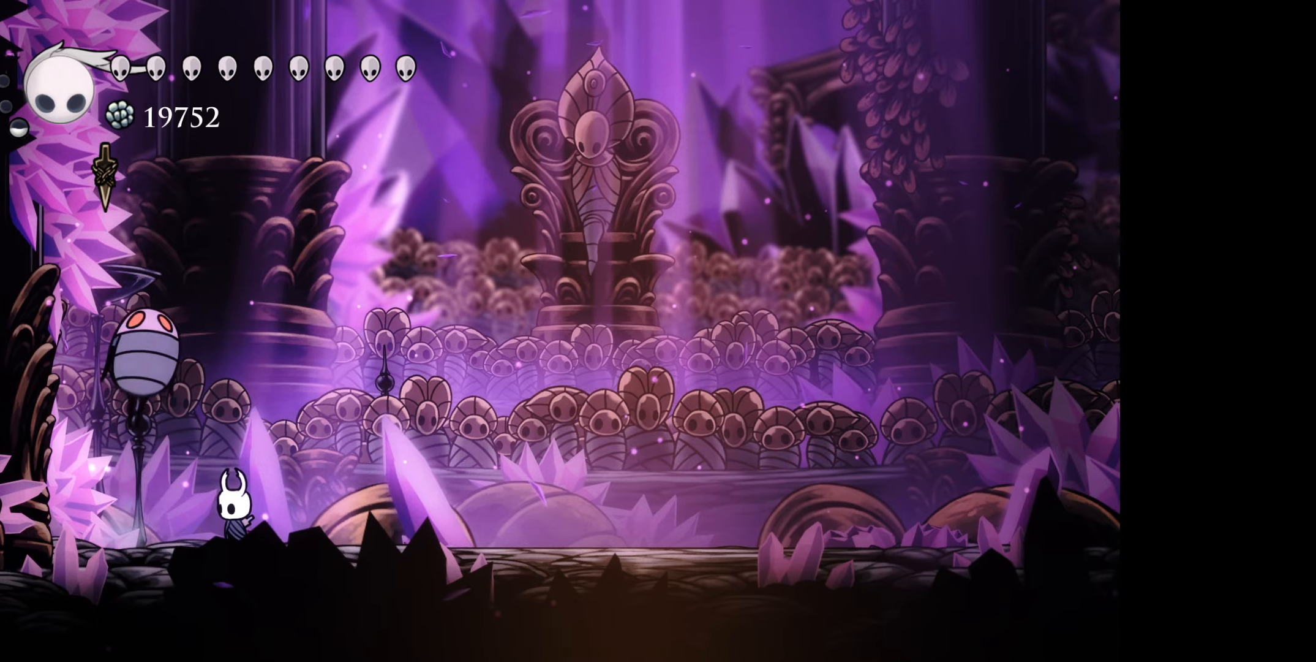
{"buttons": [], "right_stick": "center", "events": []}
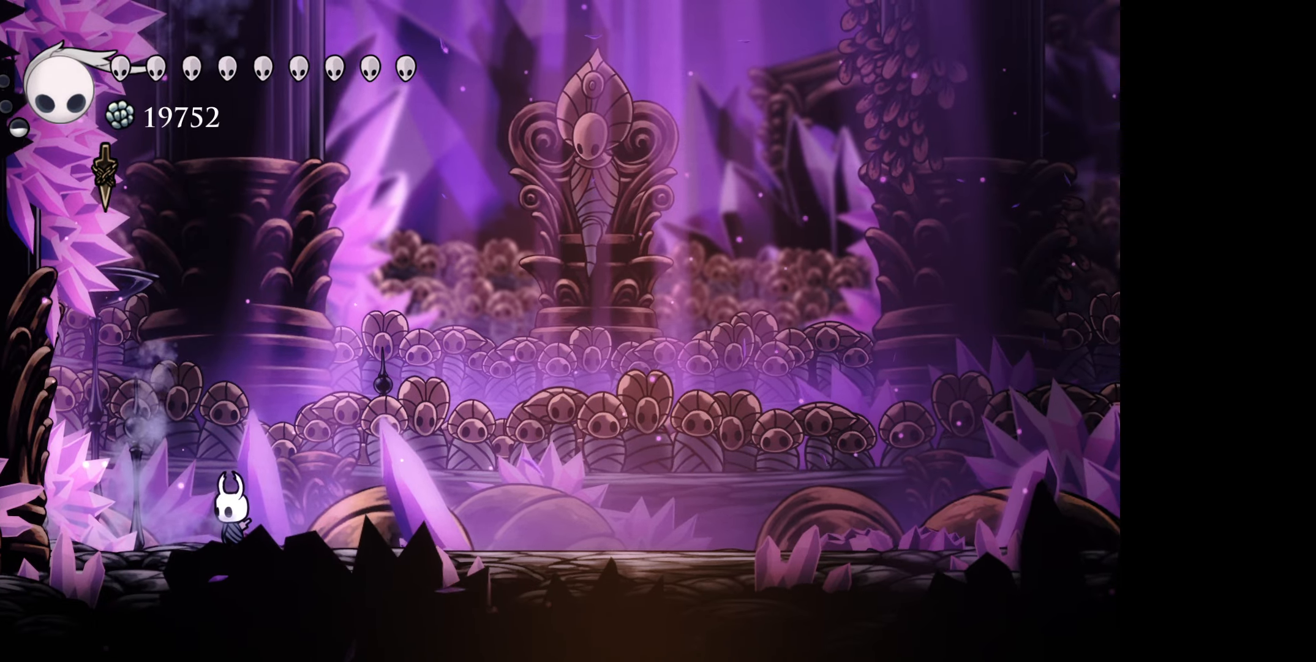
{"buttons": [], "right_stick": "center", "events": []}
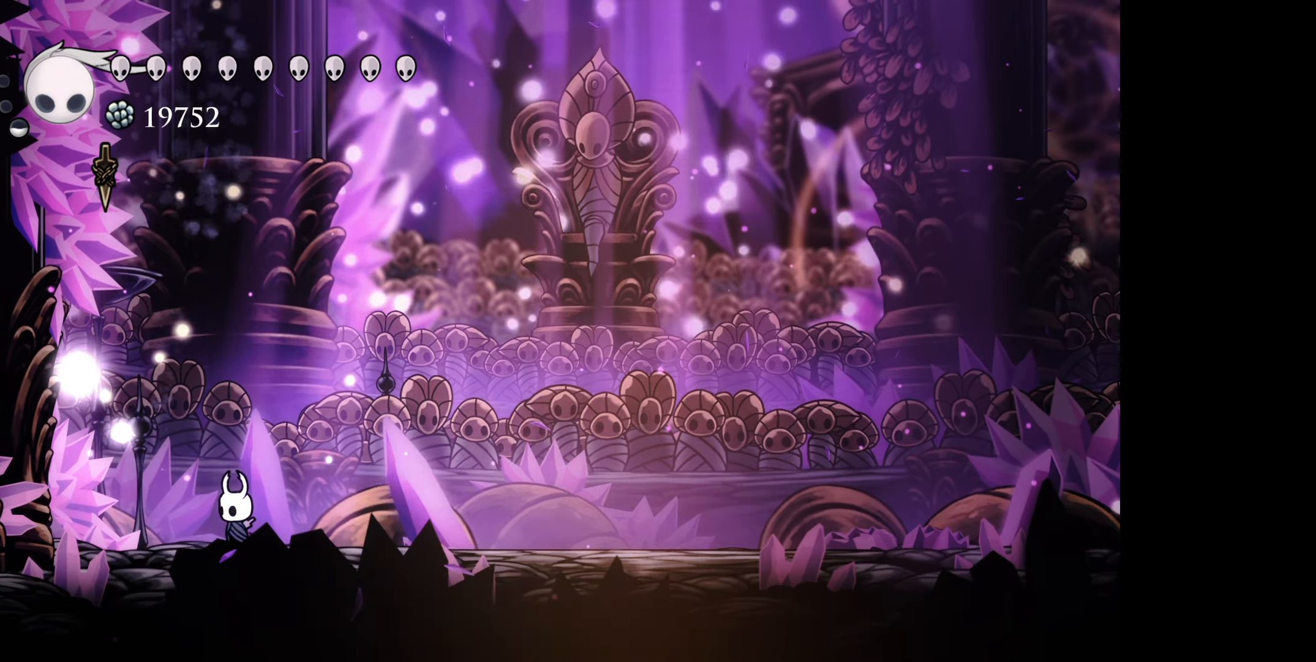
{"buttons": [], "right_stick": "center", "events": []}